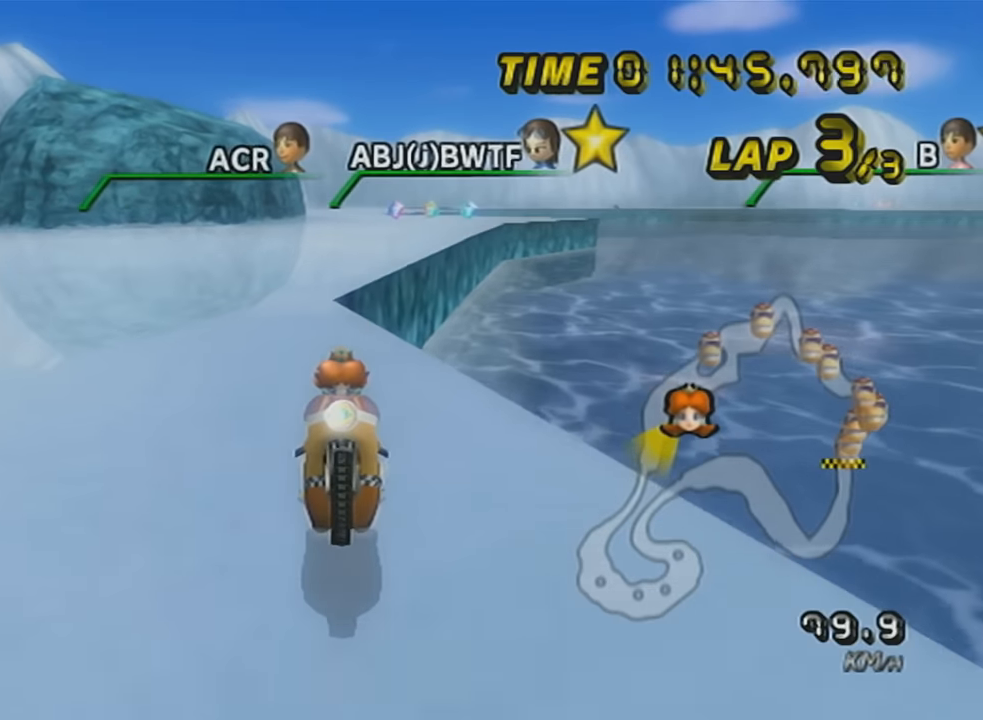
Gameplay with a controller (Nintendo layout); each line is a JSON object with the inputs held at the frame after it. "events" lists button and stick changes between this image and that frame as [ms after this image, input, new state], when the widget could be followed in between. Not read: L3 R3 right_stick.
{"buttons": ["A", "L1", "DPAD_UP"], "left_stick": "center", "events": [[33, "DPAD_UP", "down"], [100, "X", "up"], [134, "DPAD_UP", "up"], [234, "DPAD_UP", "down"], [350, "DPAD_UP", "up"], [417, "DPAD_UP", "down"]]}
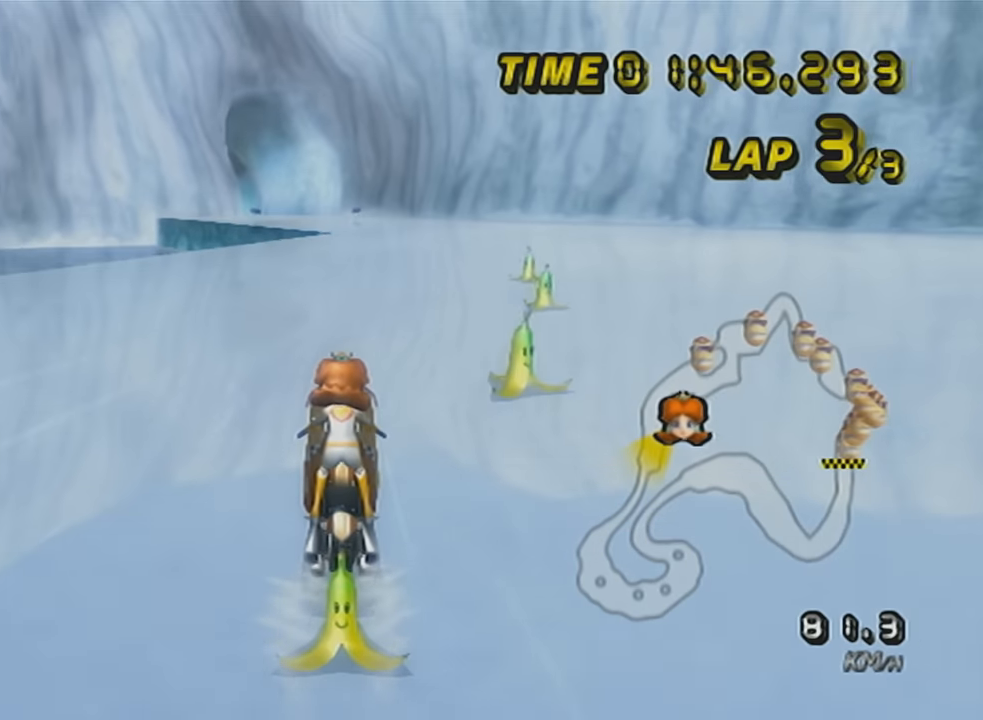
{"buttons": ["A", "X", "L1", "DPAD_UP"], "left_stick": "center", "events": [[33, "DPAD_UP", "up"], [133, "DPAD_UP", "down"], [200, "X", "down"], [216, "DPAD_UP", "up"], [317, "DPAD_UP", "down"], [383, "DPAD_UP", "up"], [467, "DPAD_UP", "down"]]}
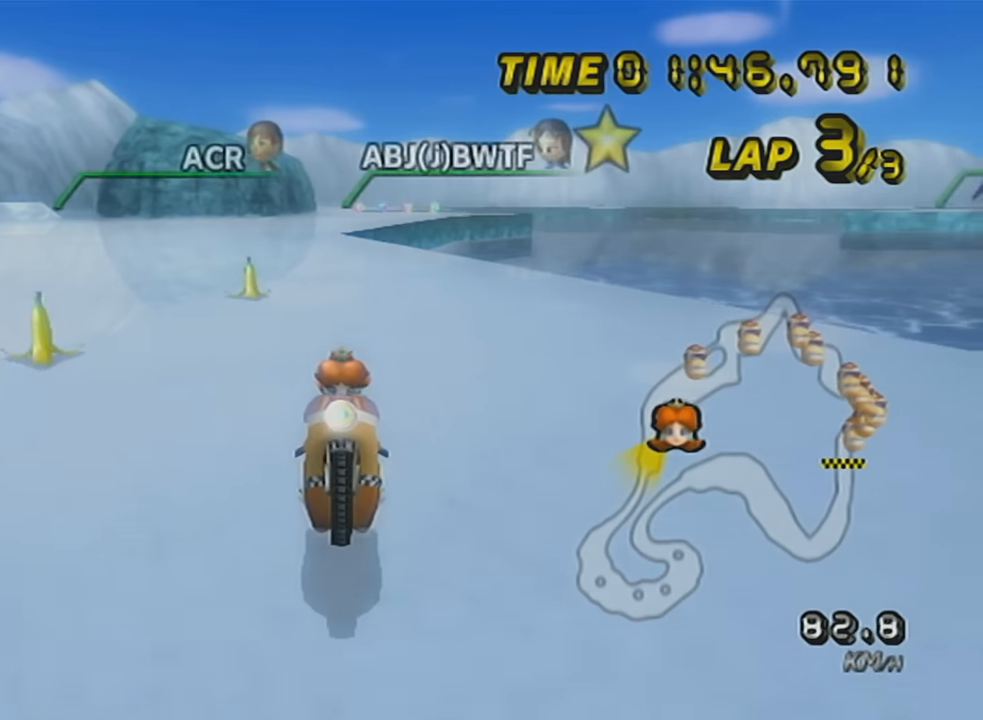
{"buttons": ["A", "L1", "R1"], "left_stick": "right", "events": [[67, "DPAD_UP", "up"], [67, "X", "up"], [184, "R1", "down"], [451, "left_stick", "right"]]}
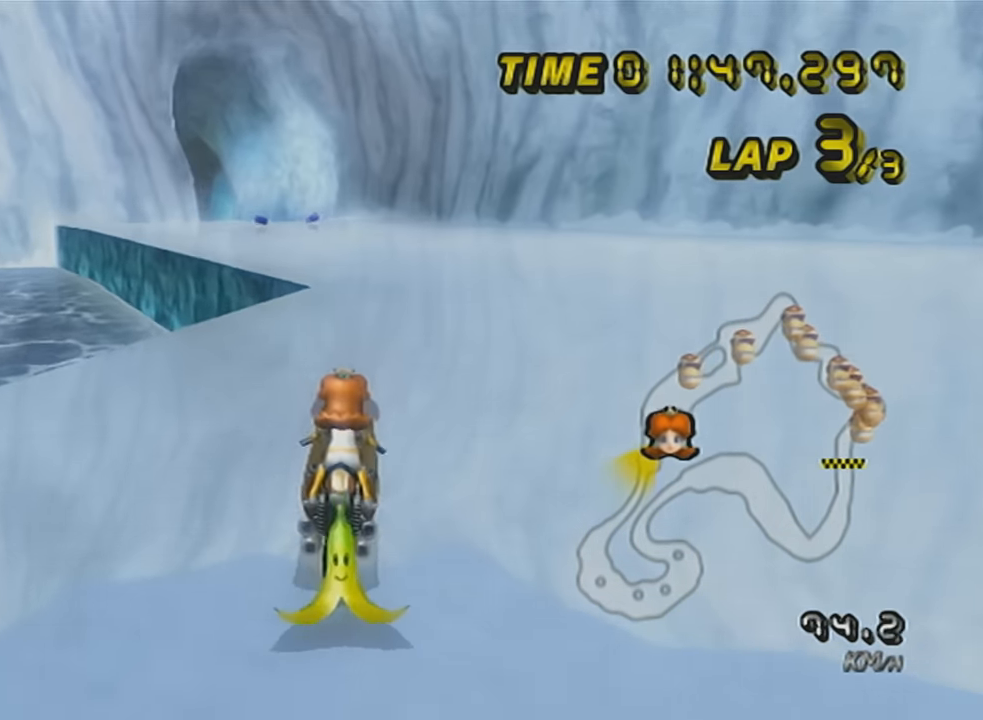
{"buttons": ["A", "L1", "R1"], "left_stick": "up-left", "events": [[133, "left_stick", "center"], [383, "left_stick", "up-left"]]}
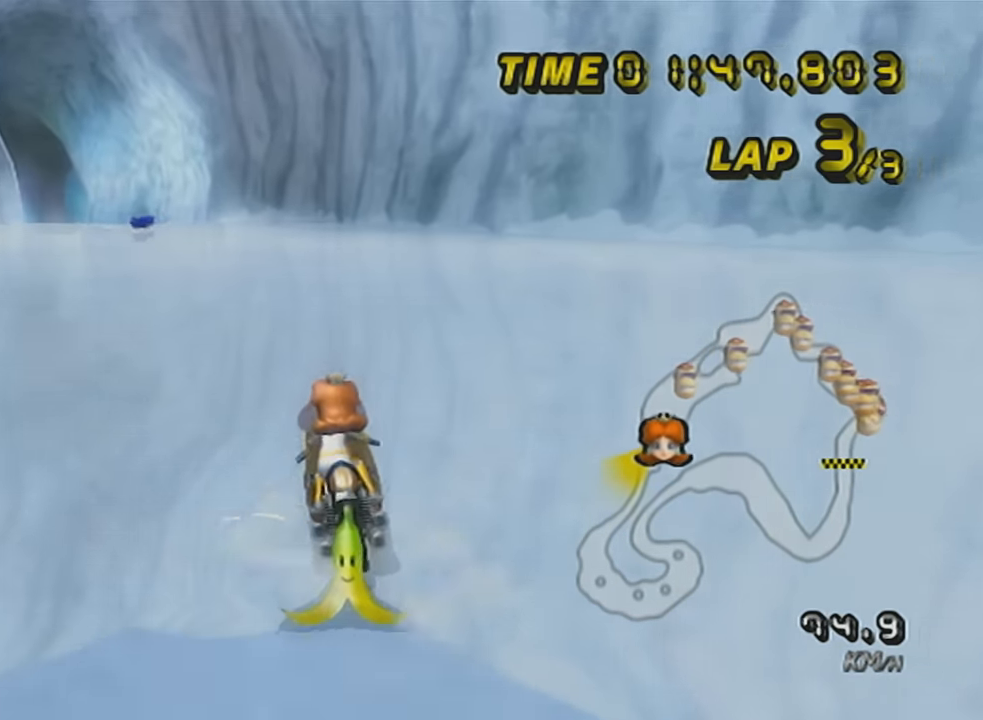
{"buttons": ["A", "L1", "R1"], "left_stick": "right", "events": [[317, "left_stick", "right"]]}
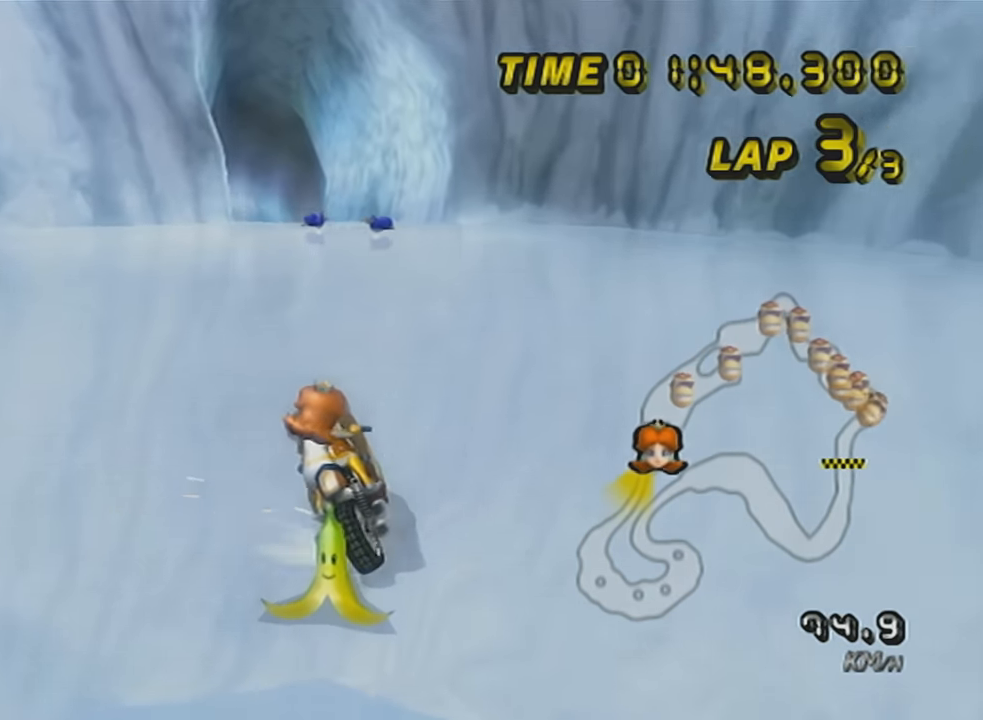
{"buttons": ["A", "L1", "R1"], "left_stick": "right", "events": []}
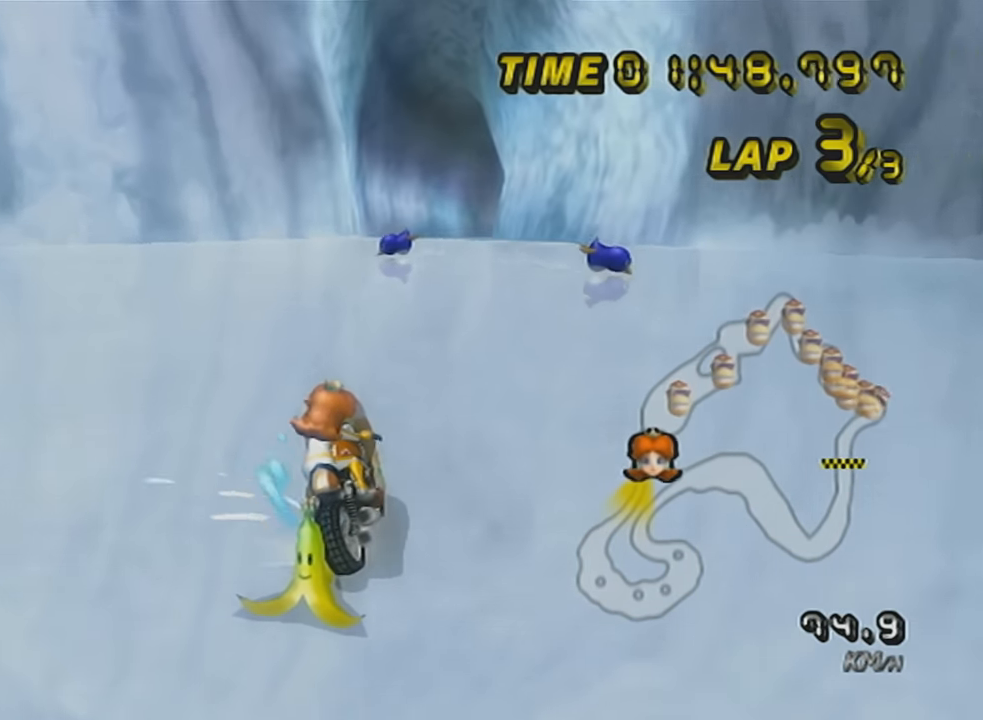
{"buttons": ["A", "L1", "R1"], "left_stick": "right", "events": []}
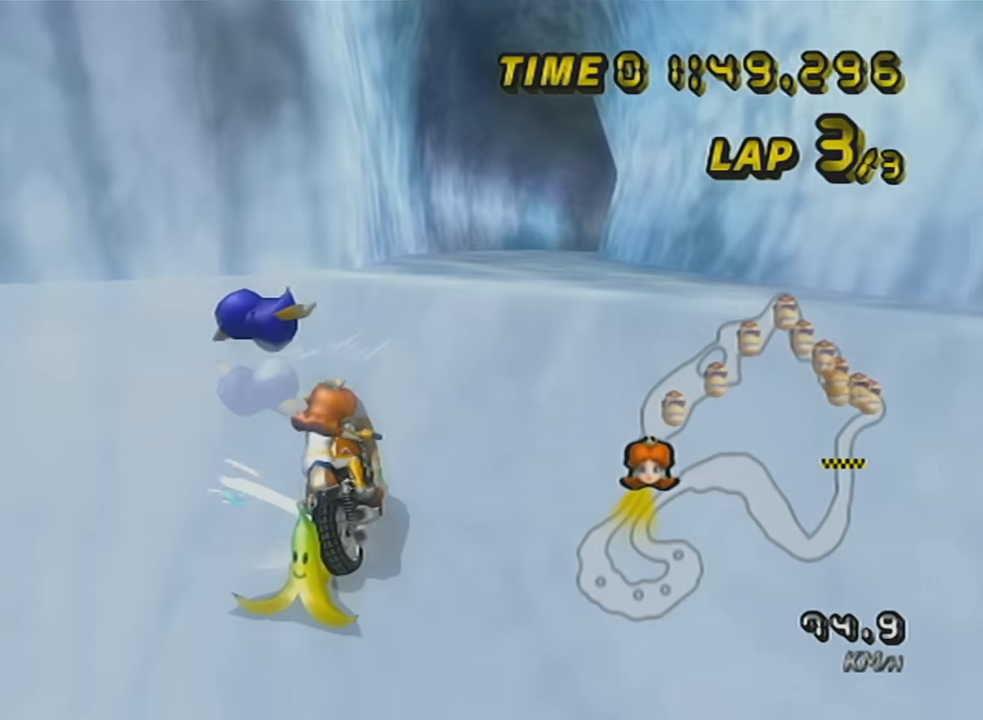
{"buttons": ["A", "L1"], "left_stick": "right", "events": [[283, "R1", "up"]]}
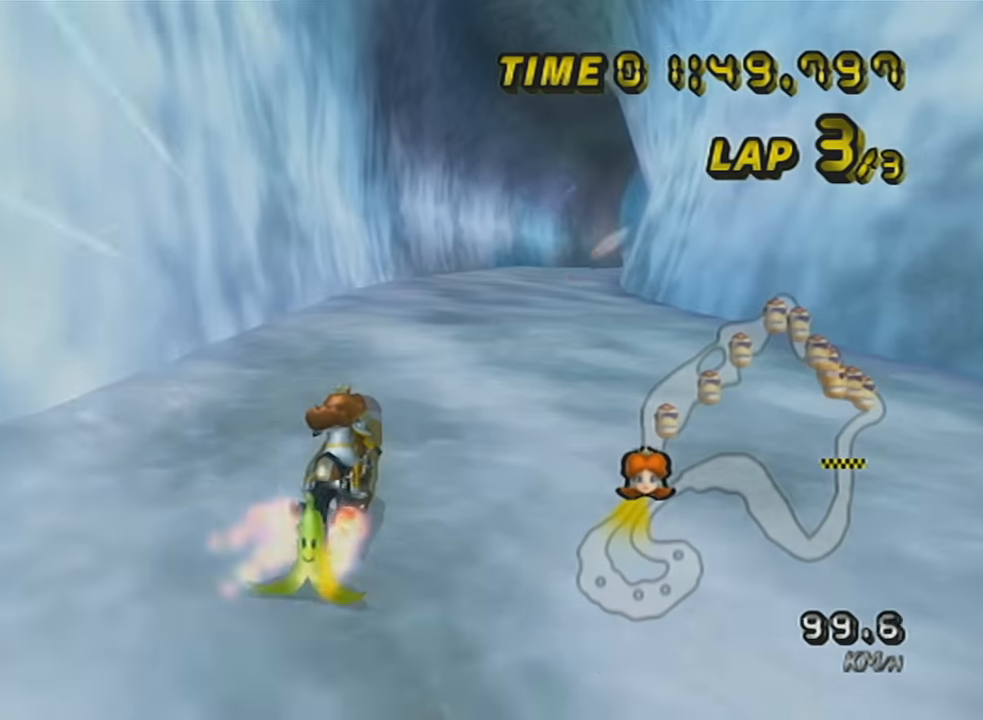
{"buttons": ["A", "L1"], "left_stick": "center", "events": [[67, "DPAD_UP", "down"], [217, "DPAD_UP", "up"], [284, "left_stick", "center"]]}
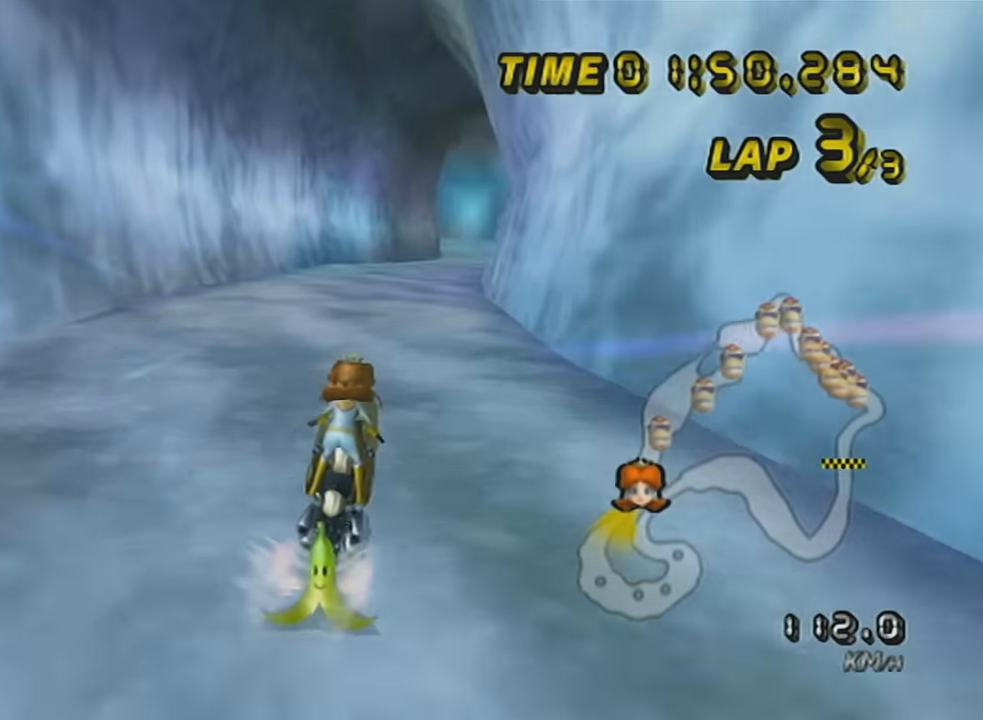
{"buttons": ["A", "L1"], "left_stick": "center", "events": []}
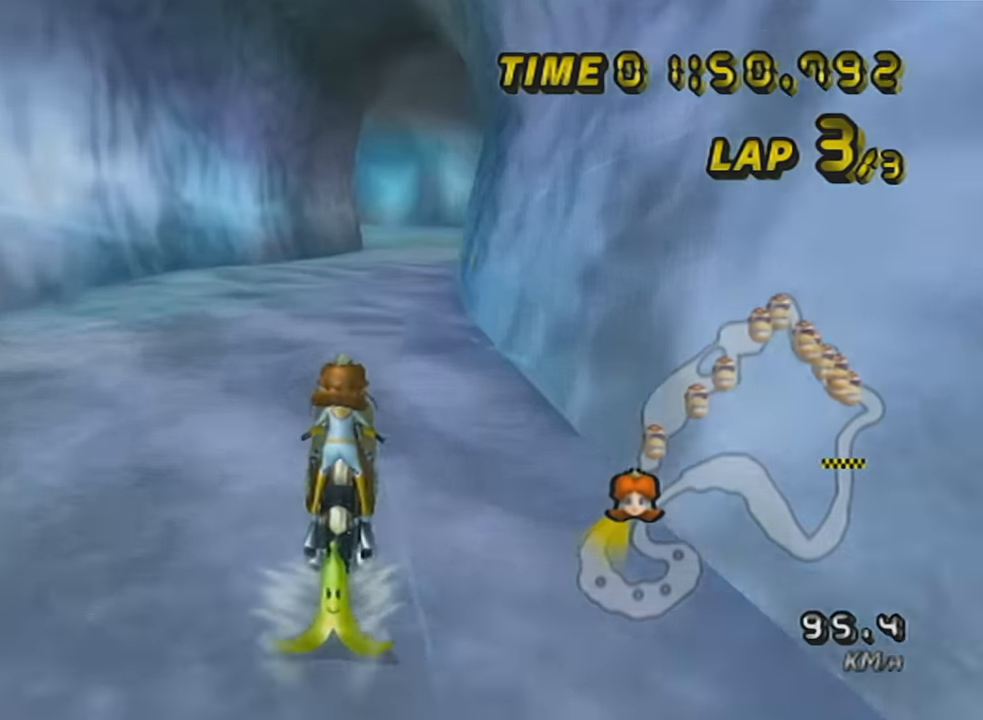
{"buttons": ["A", "X", "L1", "DPAD_UP"], "left_stick": "center", "events": [[17, "X", "down"], [267, "X", "up"], [451, "X", "down"], [485, "DPAD_UP", "down"]]}
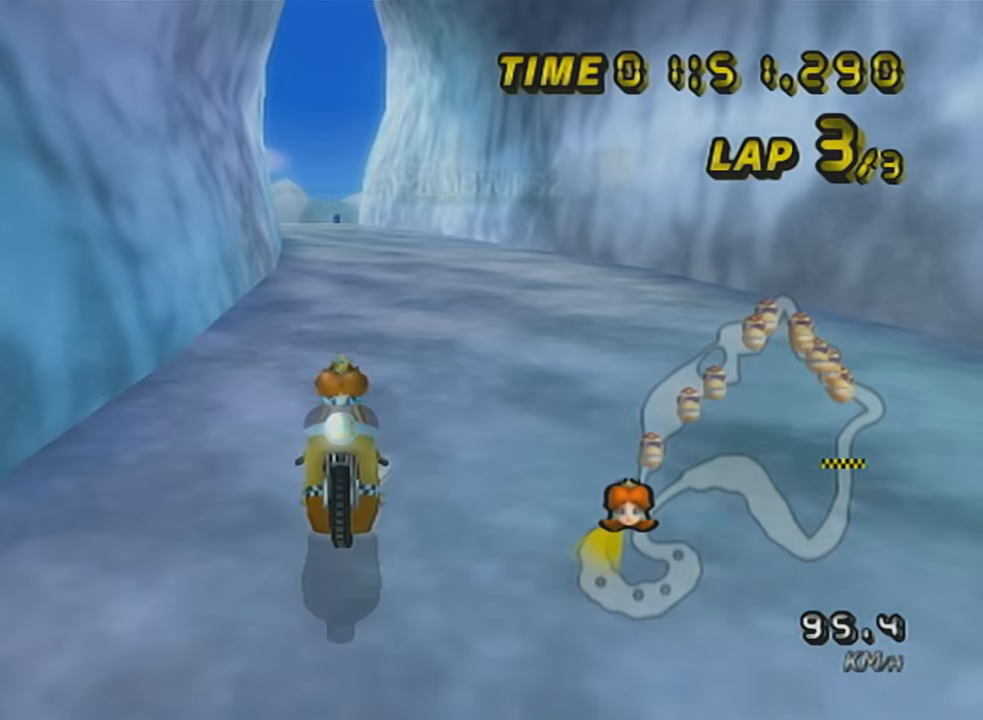
{"buttons": ["A", "L1"], "left_stick": "center", "events": [[84, "DPAD_UP", "up"], [167, "DPAD_UP", "down"], [267, "DPAD_UP", "up"], [301, "X", "up"], [401, "DPAD_UP", "down"], [484, "DPAD_UP", "up"]]}
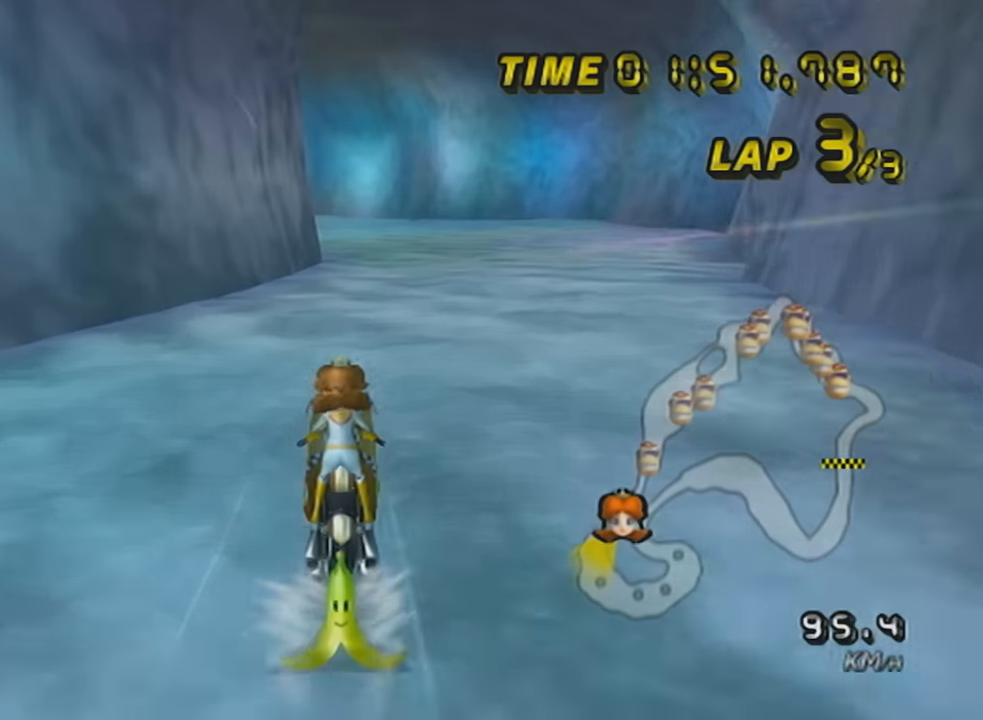
{"buttons": ["A", "X", "L1", "DPAD_UP"], "left_stick": "center", "events": [[83, "DPAD_UP", "down"], [200, "DPAD_UP", "up"], [300, "DPAD_UP", "down"], [383, "DPAD_UP", "up"], [417, "X", "down"], [484, "DPAD_UP", "down"]]}
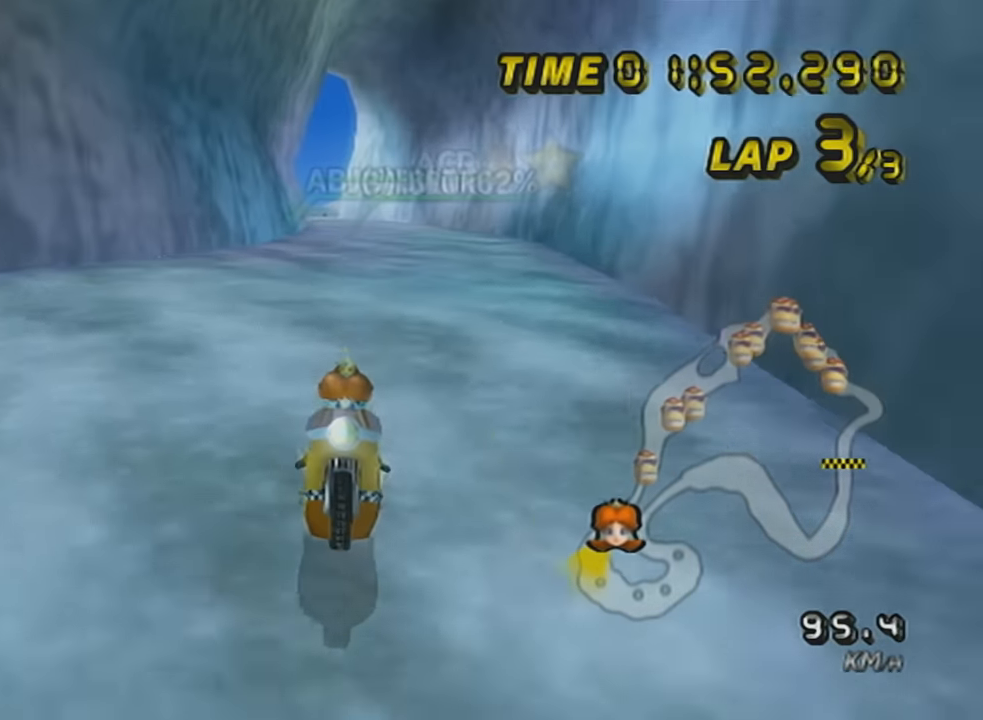
{"buttons": ["A", "L1", "R1"], "left_stick": "center", "events": [[84, "DPAD_UP", "up"], [134, "X", "up"], [167, "DPAD_UP", "down"], [267, "DPAD_UP", "up"], [384, "R1", "down"]]}
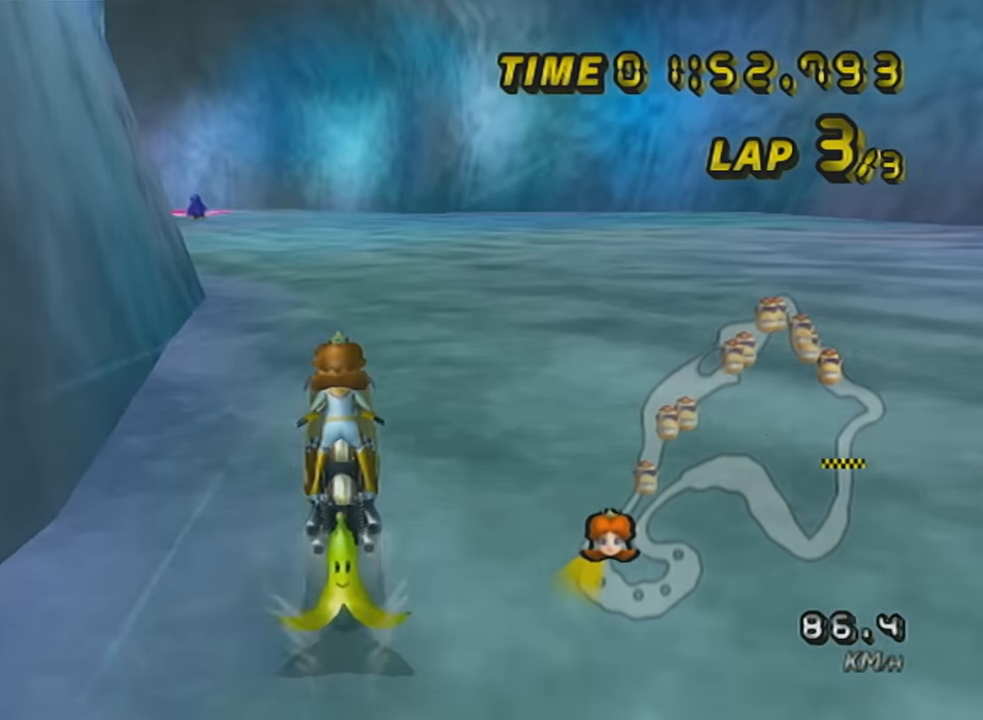
{"buttons": ["A", "L1", "R1"], "left_stick": "up-left", "events": [[133, "left_stick", "up-left"]]}
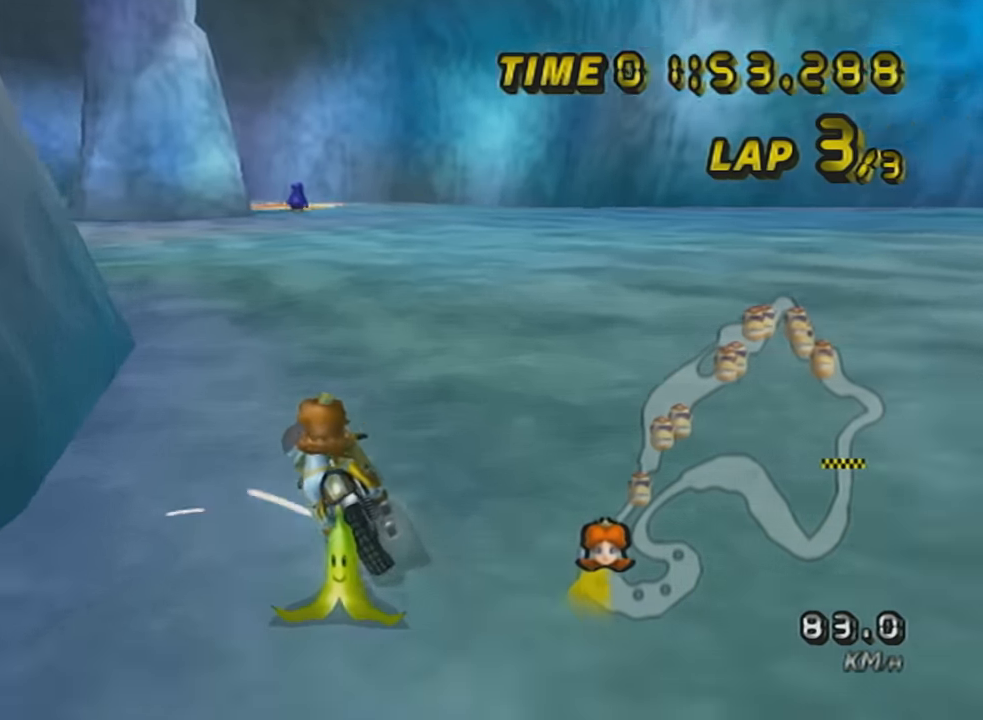
{"buttons": ["A", "L1", "R1"], "left_stick": "right", "events": [[234, "left_stick", "right"]]}
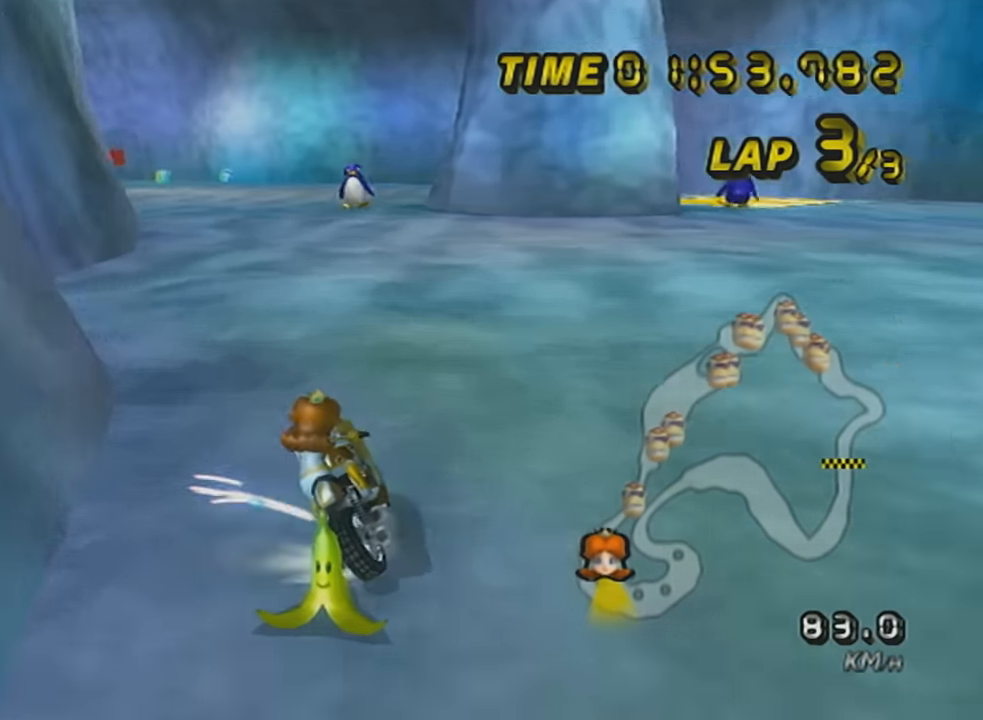
{"buttons": ["A", "L1"], "left_stick": "center", "events": [[200, "left_stick", "up-left"], [450, "left_stick", "center"], [484, "R1", "up"]]}
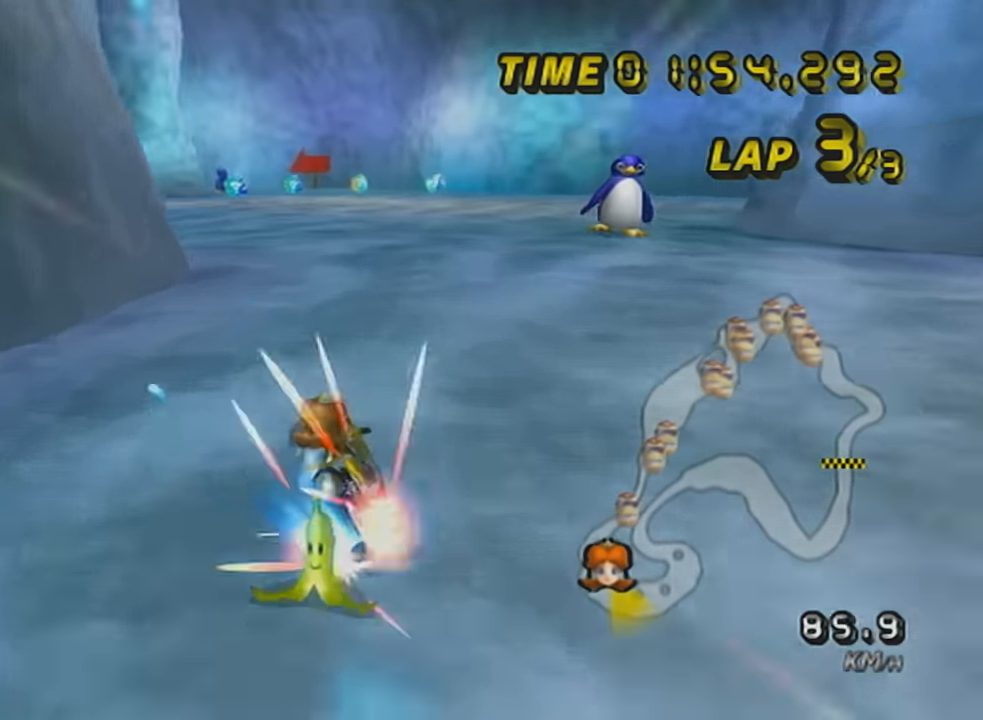
{"buttons": ["A", "L1", "R1"], "left_stick": "center", "events": [[50, "DPAD_UP", "down"], [167, "left_stick", "right"], [200, "DPAD_UP", "up"], [451, "R1", "down"], [451, "left_stick", "center"]]}
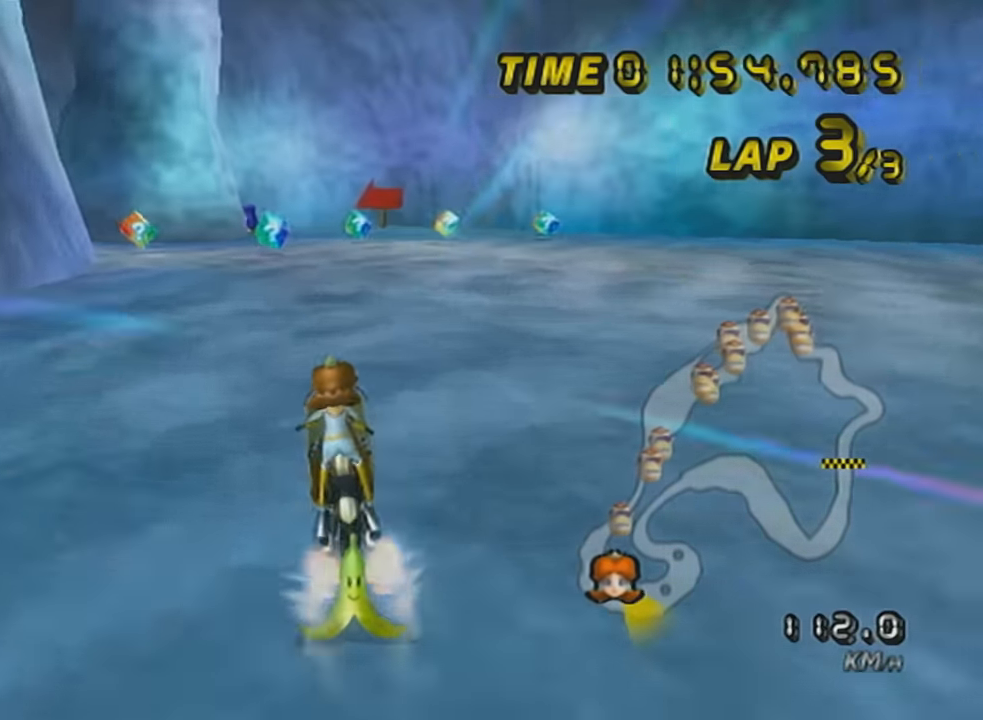
{"buttons": ["A", "L1", "R1"], "left_stick": "up-left", "events": [[167, "left_stick", "up-left"]]}
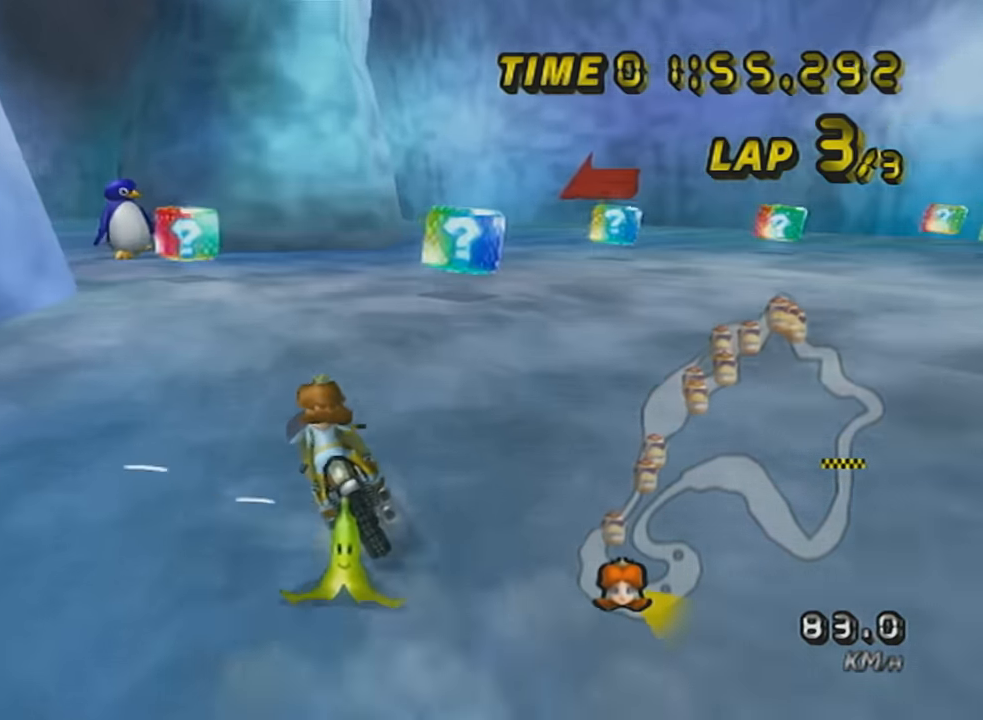
{"buttons": ["A", "L1", "R1"], "left_stick": "right", "events": [[301, "left_stick", "right"]]}
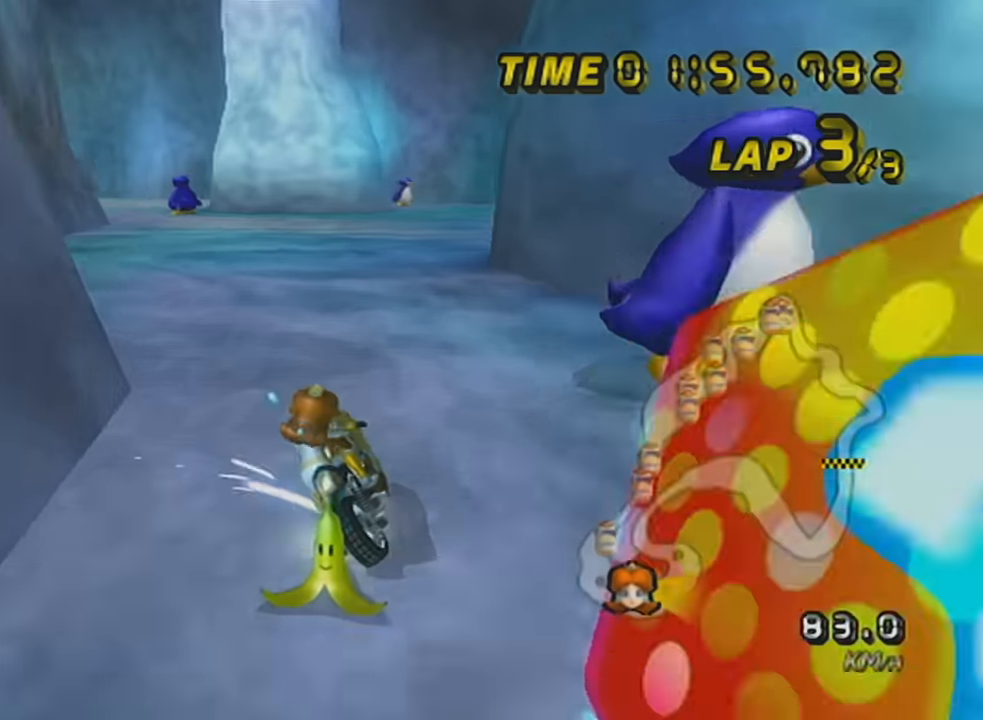
{"buttons": ["A", "L1"], "left_stick": "right", "events": [[50, "left_stick", "up-left"], [384, "R1", "up"], [384, "left_stick", "right"]]}
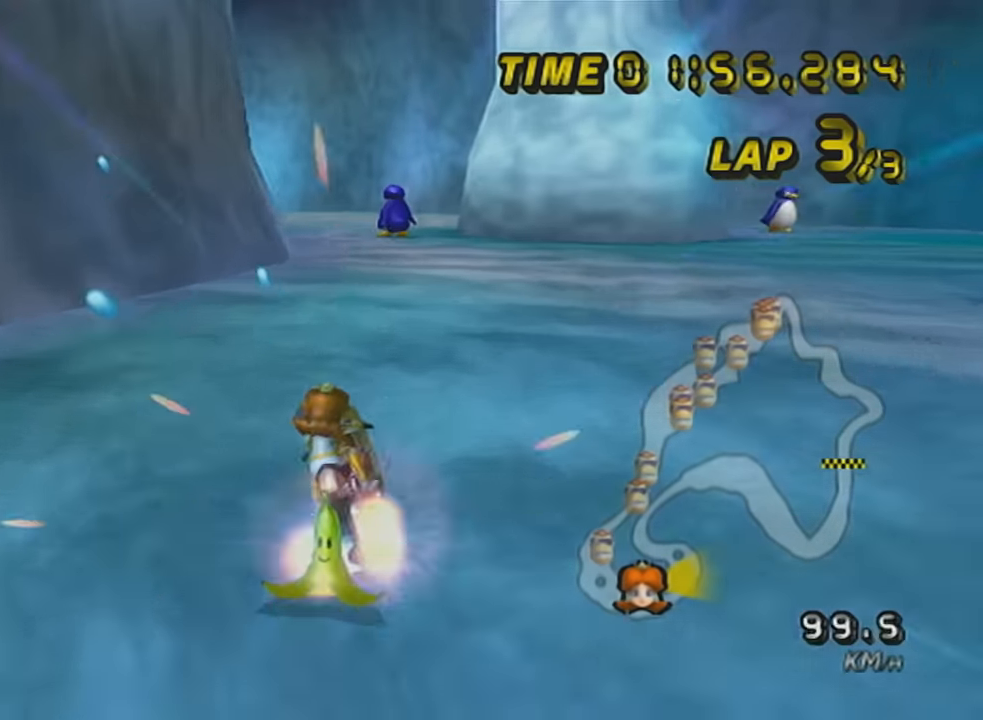
{"buttons": ["A", "L1", "R1"], "left_stick": "up-left", "events": [[16, "DPAD_UP", "down"], [167, "DPAD_UP", "up"], [267, "left_stick", "center"], [484, "R1", "down"], [484, "left_stick", "up-left"]]}
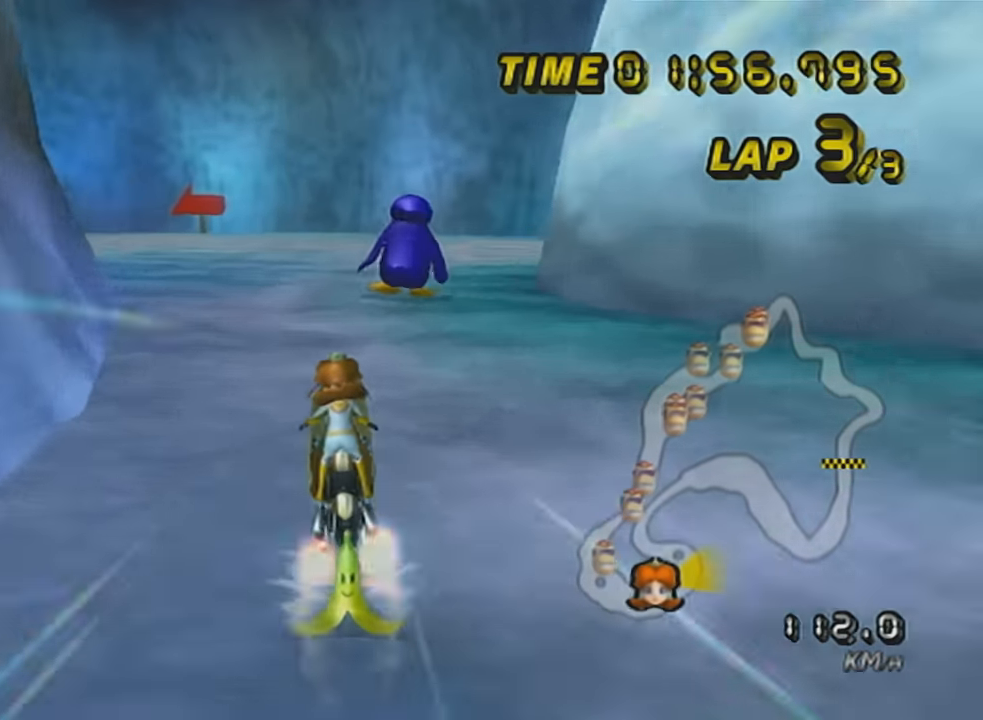
{"buttons": ["A", "L1", "R1"], "left_stick": "up-left", "events": [[100, "left_stick", "left"], [201, "left_stick", "up-left"]]}
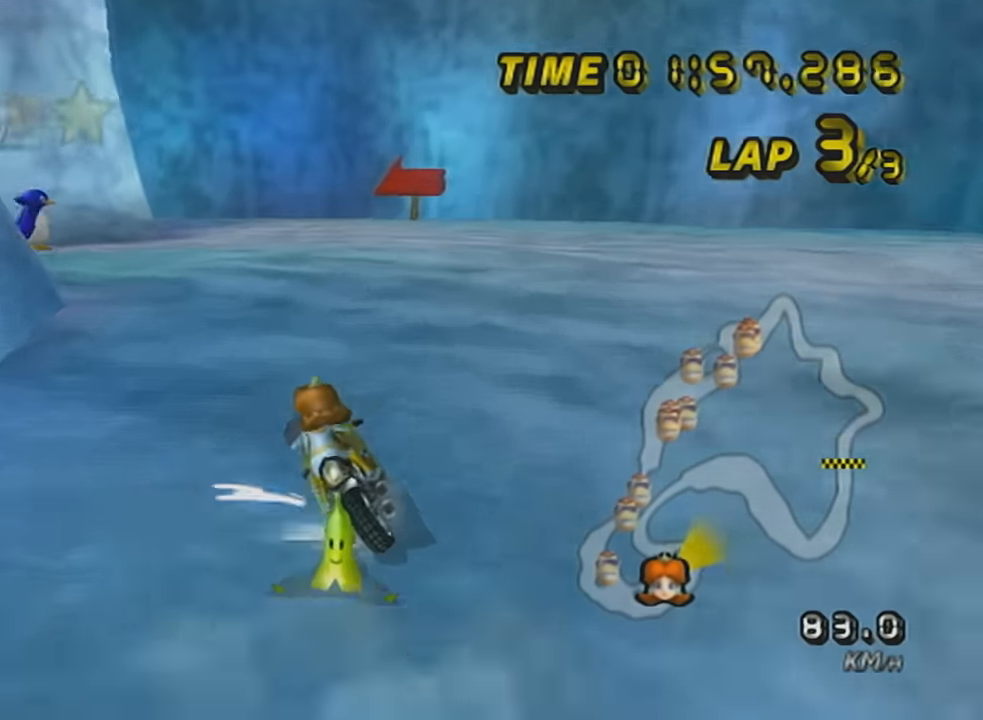
{"buttons": ["A", "L1", "R1"], "left_stick": "left", "events": [[133, "left_stick", "left"], [233, "left_stick", "up-left"], [384, "left_stick", "left"]]}
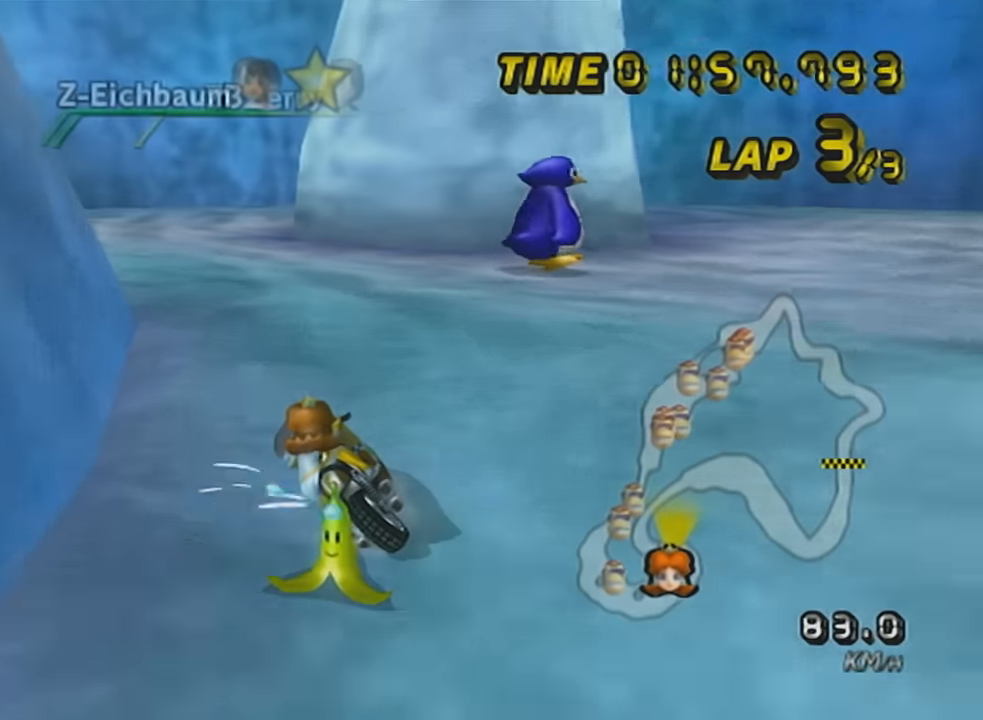
{"buttons": ["A", "L1", "R1"], "left_stick": "center", "events": [[67, "left_stick", "down-left"], [134, "L1", "up"], [167, "left_stick", "center"], [234, "L1", "down"], [267, "left_stick", "right"], [384, "left_stick", "center"]]}
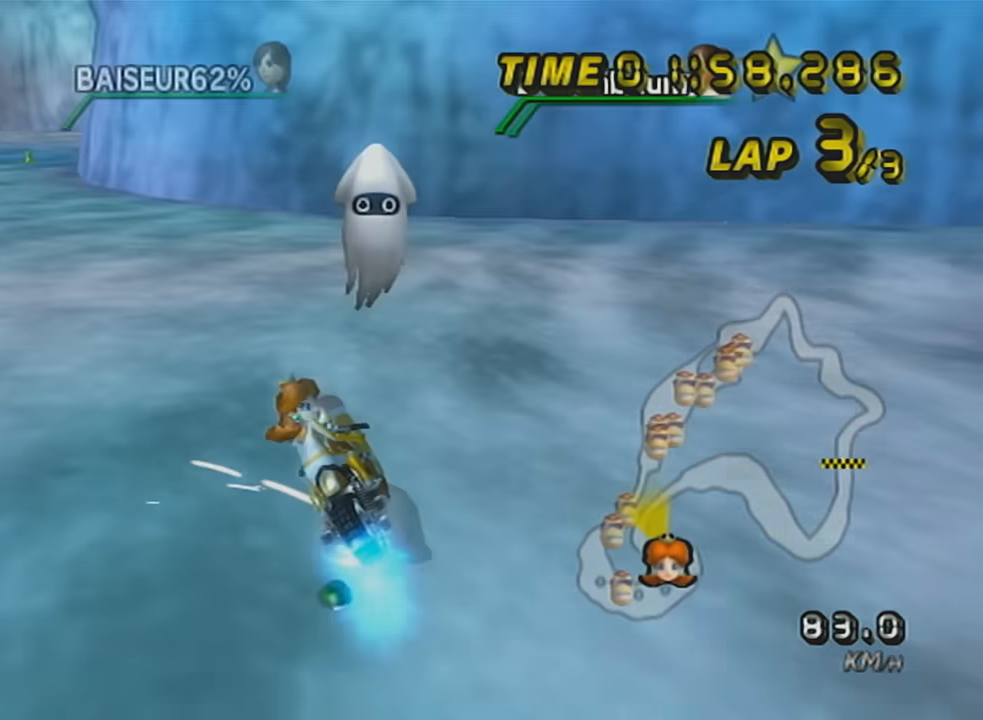
{"buttons": ["A", "R1"], "left_stick": "down", "events": [[33, "left_stick", "left"], [167, "left_stick", "down-left"], [267, "left_stick", "down"], [484, "L1", "up"]]}
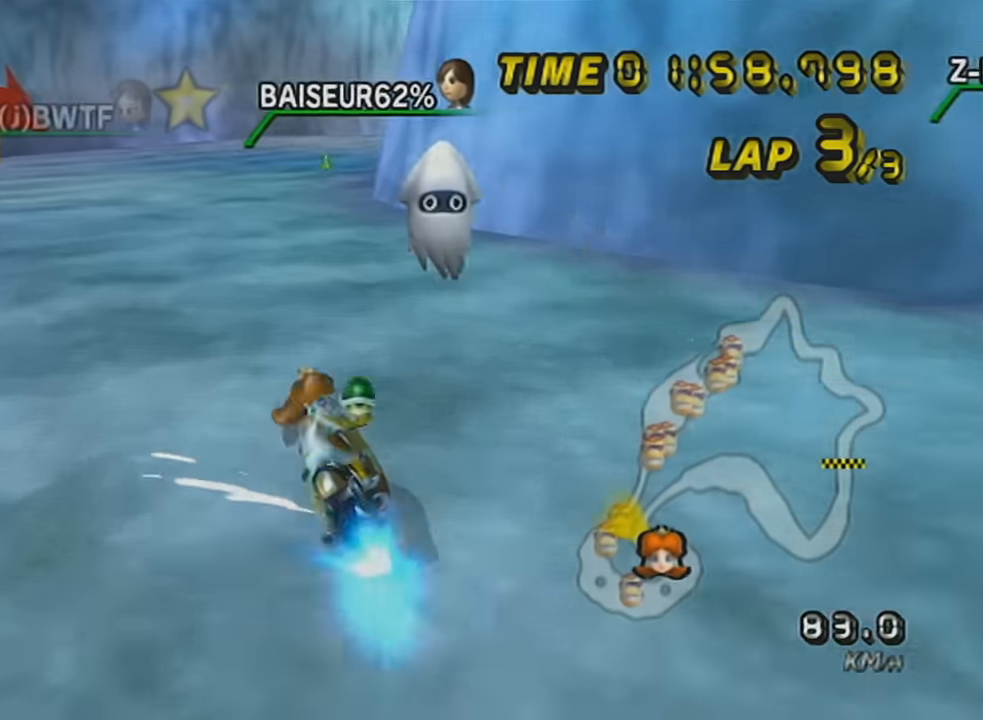
{"buttons": ["A", "R1"], "left_stick": "right", "events": [[17, "left_stick", "center"], [34, "R1", "up"], [134, "left_stick", "right"], [317, "left_stick", "center"], [351, "DPAD_UP", "down"], [451, "DPAD_UP", "up"], [451, "left_stick", "right"], [484, "R1", "down"]]}
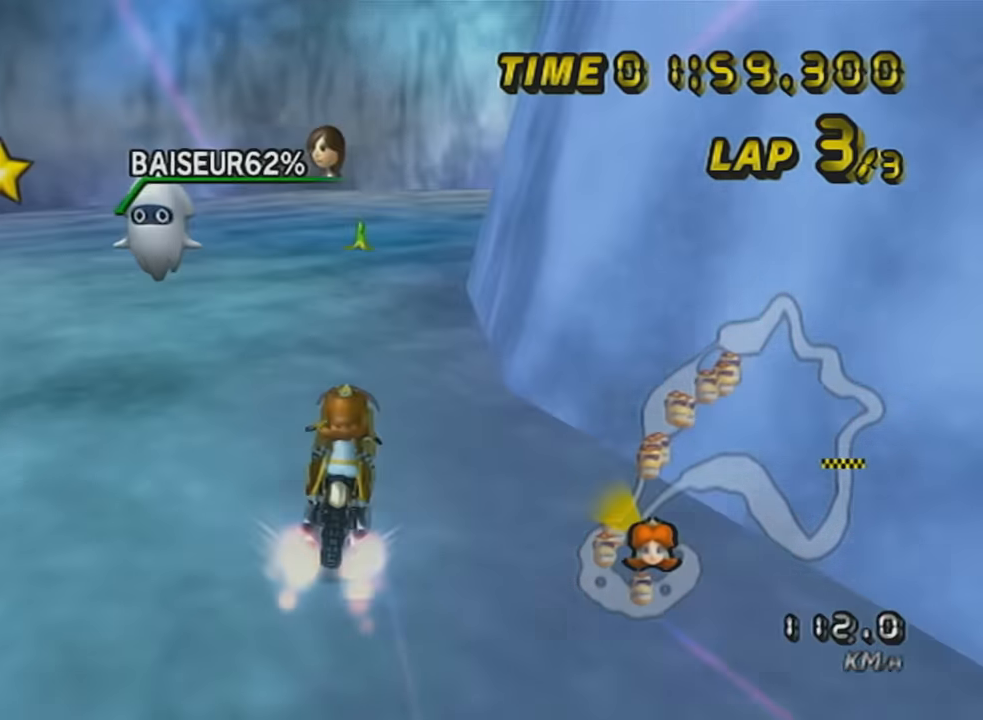
{"buttons": ["A", "R1"], "left_stick": "up-right", "events": [[133, "left_stick", "up-right"]]}
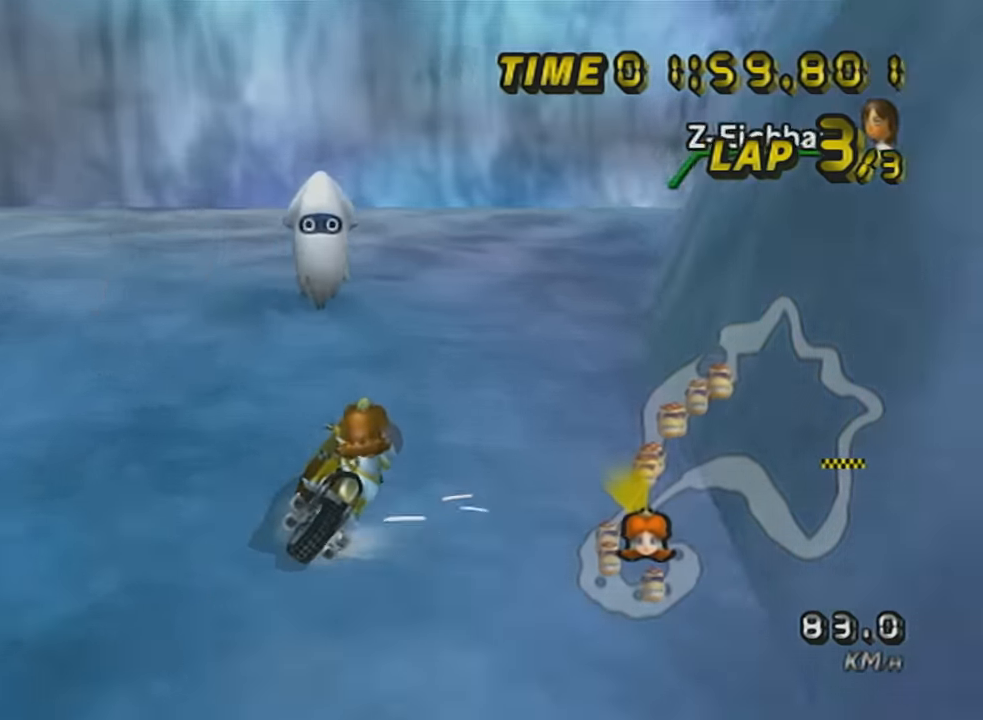
{"buttons": ["A", "R1"], "left_stick": "up-right", "events": [[201, "left_stick", "up-left"], [284, "left_stick", "center"], [417, "left_stick", "up-right"]]}